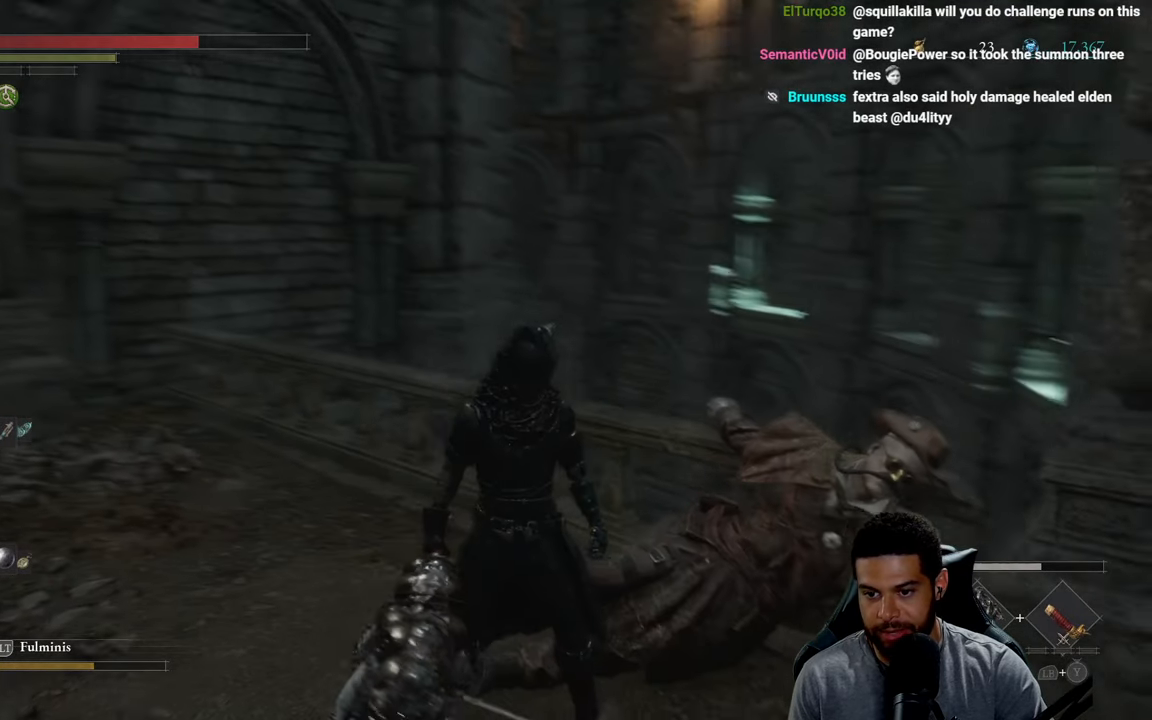
Gameplay with a controller (Xbox layout); each line is a JSON object with the inputs held at the frame after it. "events" lists button and stick changes between this image and that frame as [ms after this image, input, new state], when the widget could be followed in between.
{"buttons": [], "left_stick": "center", "right_stick": "center", "events": [[84, "right_stick", "center"]]}
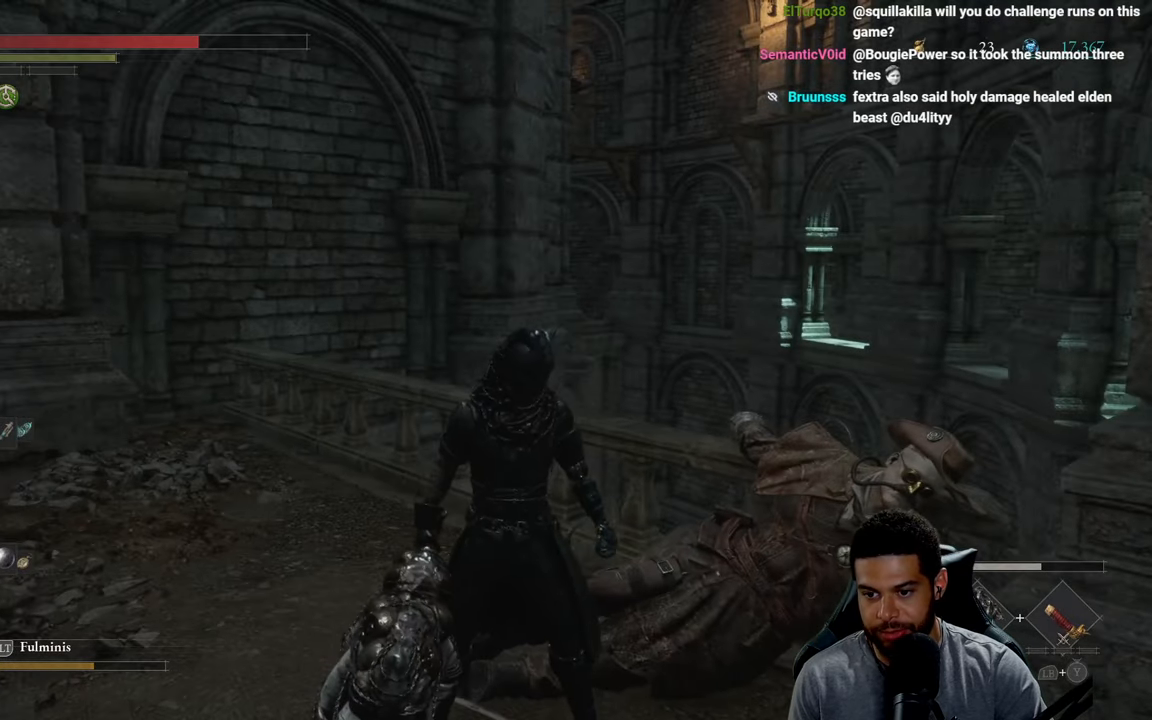
{"buttons": [], "left_stick": "center", "right_stick": "up-left", "events": [[434, "right_stick", "up-left"]]}
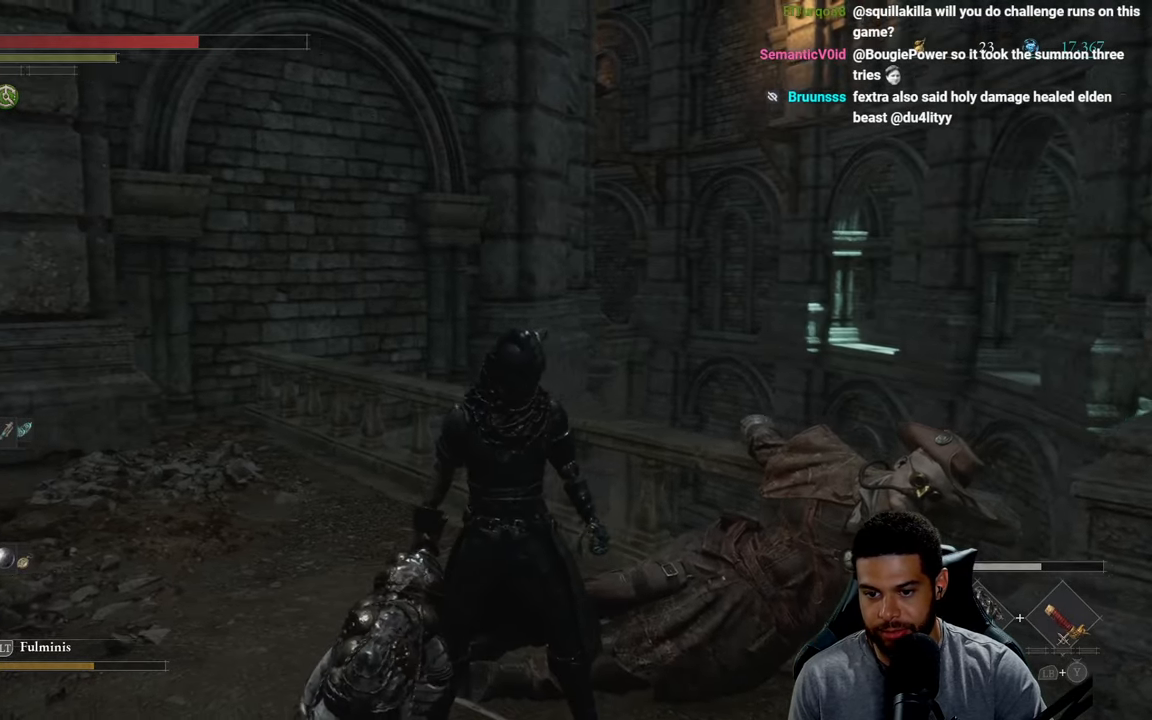
{"buttons": [], "left_stick": "center", "right_stick": "center", "events": [[216, "right_stick", "center"]]}
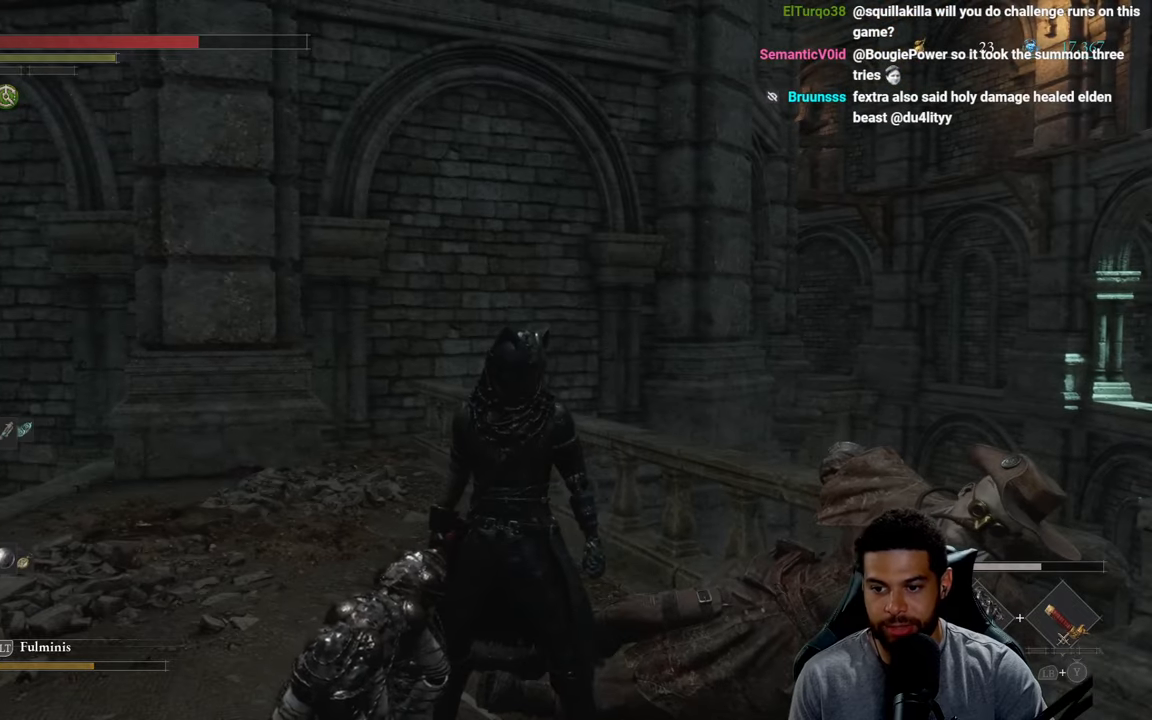
{"buttons": [], "left_stick": "down-left", "right_stick": "center", "events": [[216, "right_stick", "down"], [316, "left_stick", "down"], [416, "right_stick", "center"], [483, "left_stick", "down-left"]]}
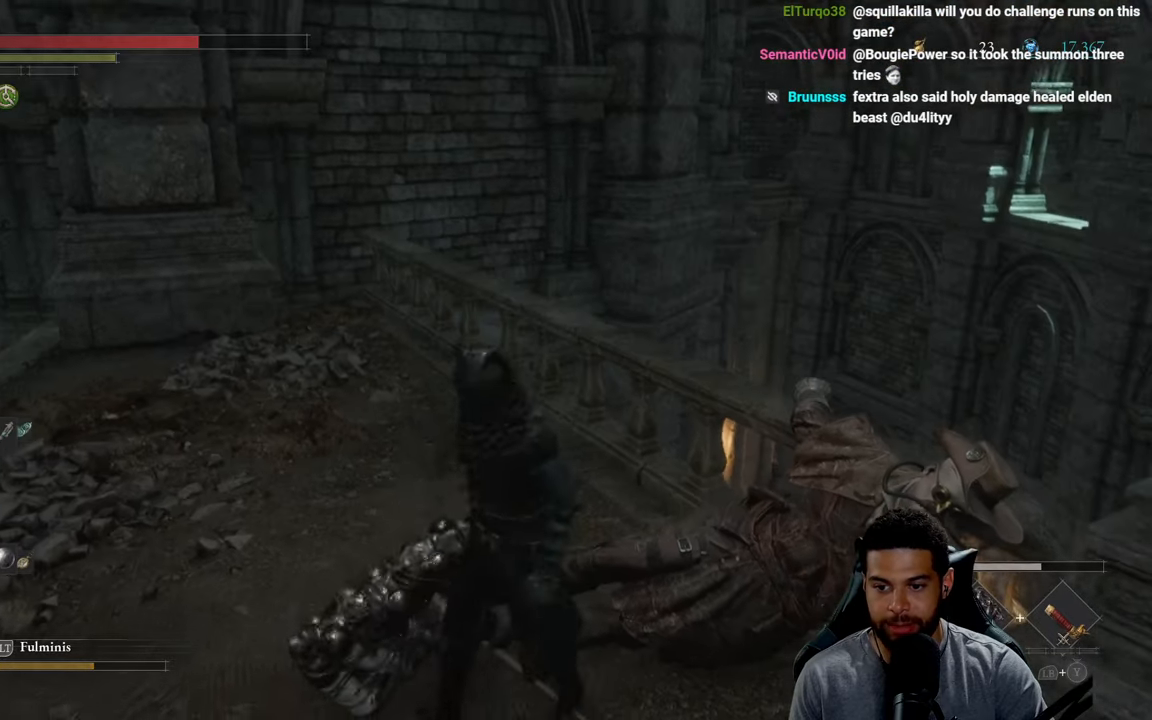
{"buttons": [], "left_stick": "up-left", "right_stick": "center", "events": [[183, "right_stick", "down"], [333, "left_stick", "up-left"], [400, "right_stick", "center"]]}
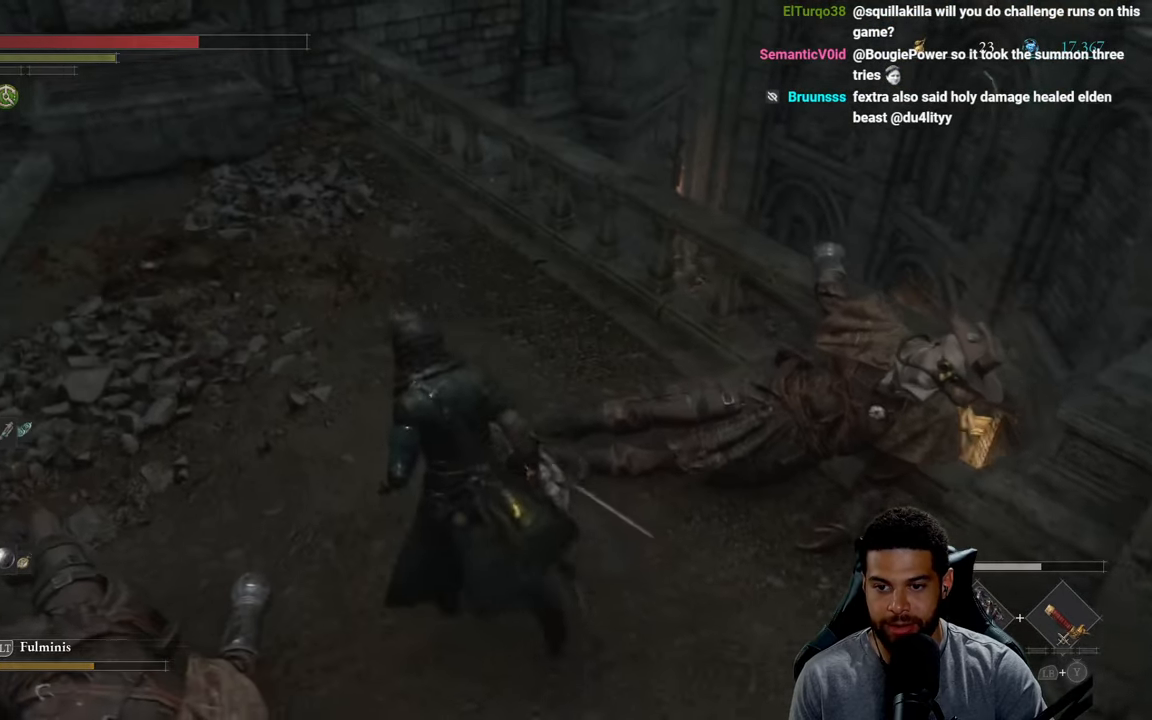
{"buttons": [], "left_stick": "up-left", "right_stick": "right", "events": [[16, "left_stick", "center"], [450, "left_stick", "up-left"], [466, "right_stick", "right"]]}
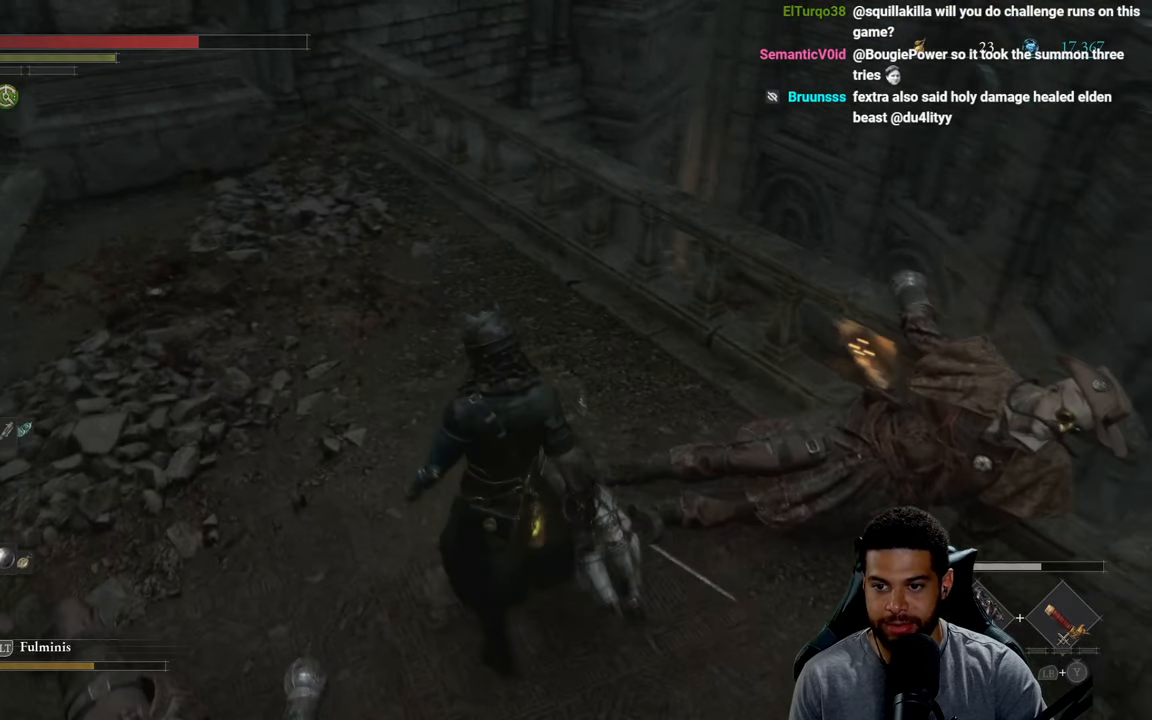
{"buttons": [], "left_stick": "up-left", "right_stick": "right", "events": []}
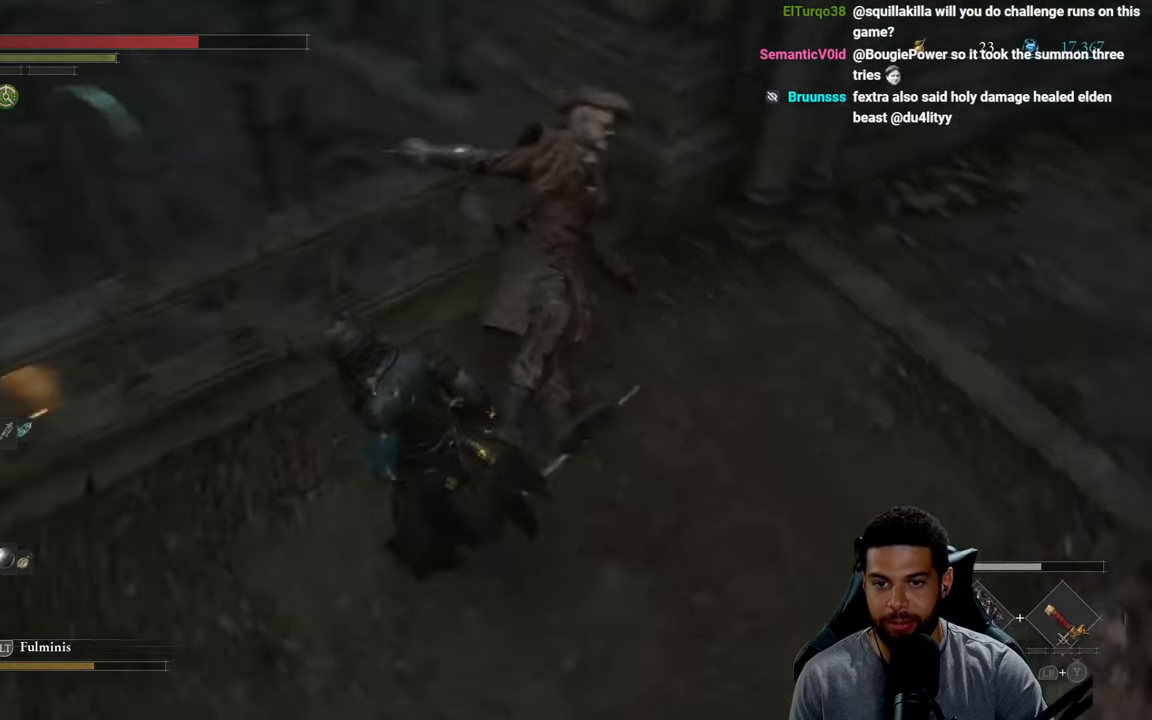
{"buttons": [], "left_stick": "center", "right_stick": "center", "events": [[283, "left_stick", "center"], [350, "right_stick", "center"]]}
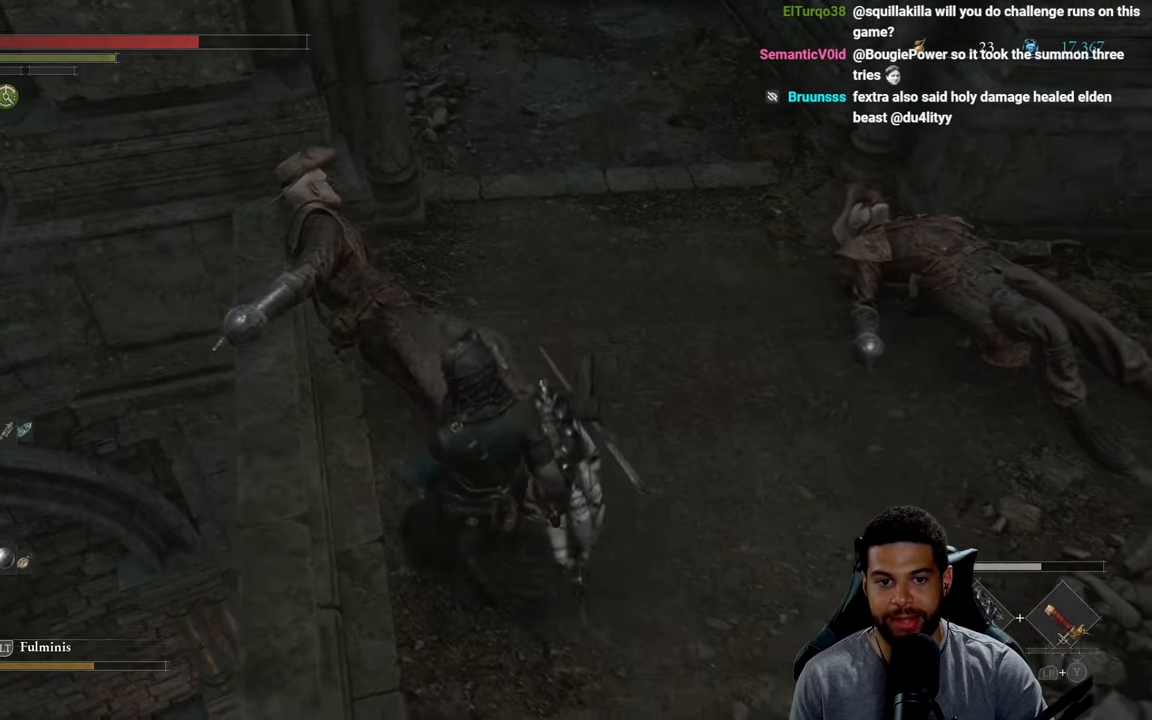
{"buttons": [], "left_stick": "center", "right_stick": "center", "events": []}
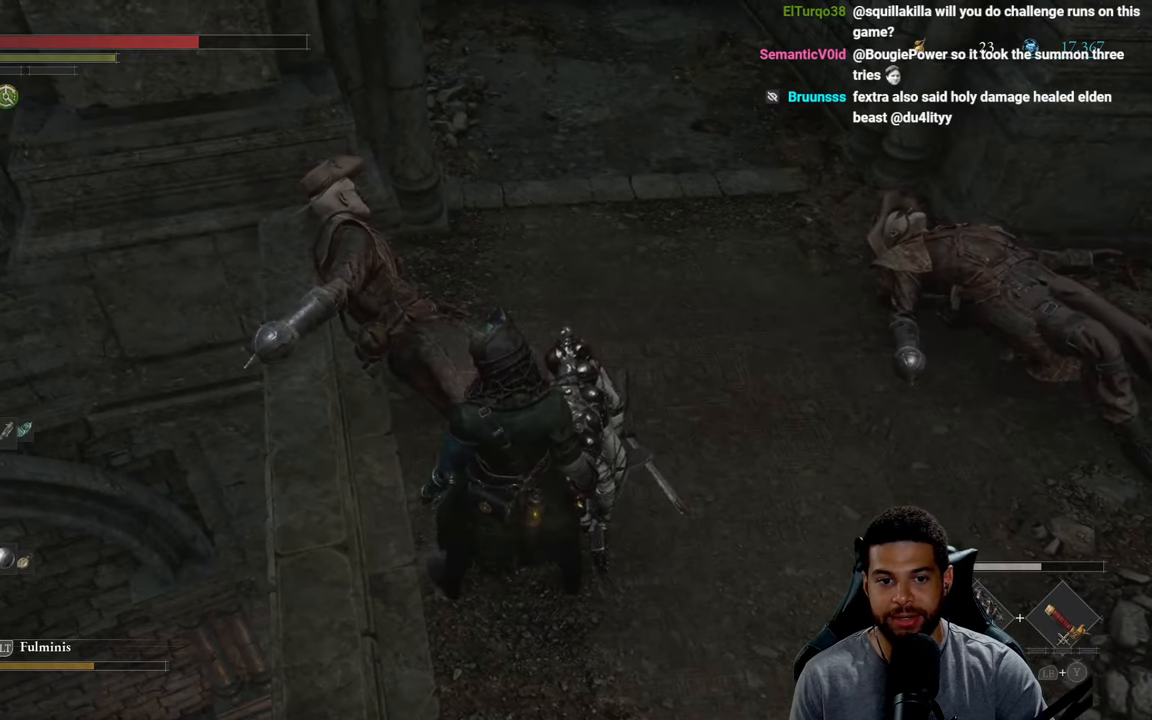
{"buttons": [], "left_stick": "center", "right_stick": "center", "events": []}
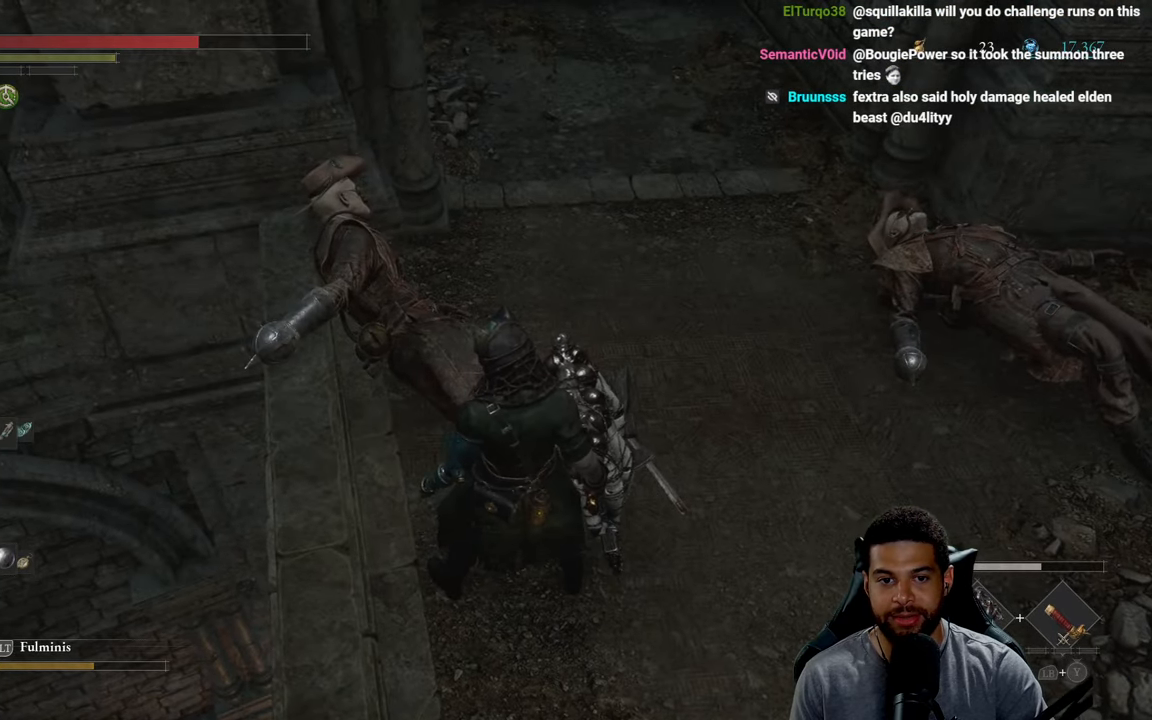
{"buttons": ["B"], "left_stick": "up-right", "right_stick": "center", "events": [[33, "left_stick", "right"], [66, "right_stick", "left"], [266, "right_stick", "up"], [366, "left_stick", "up-right"], [400, "right_stick", "center"], [450, "B", "down"]]}
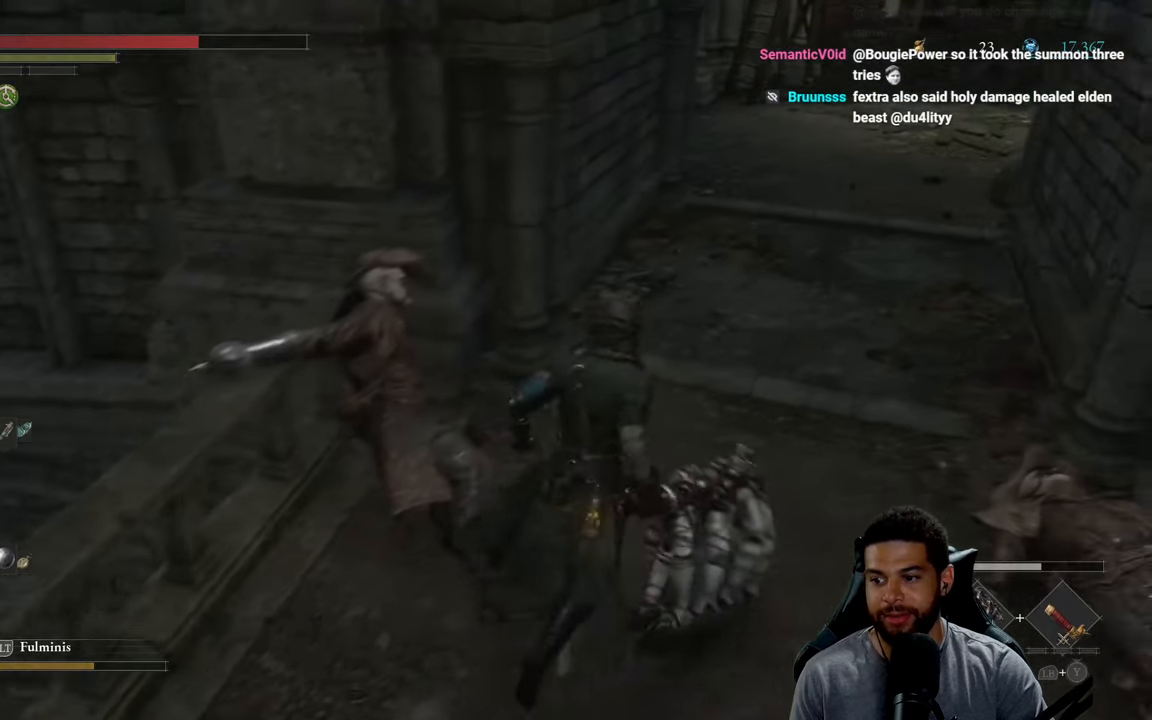
{"buttons": ["B"], "left_stick": "up-right", "right_stick": "up", "events": [[383, "right_stick", "up"]]}
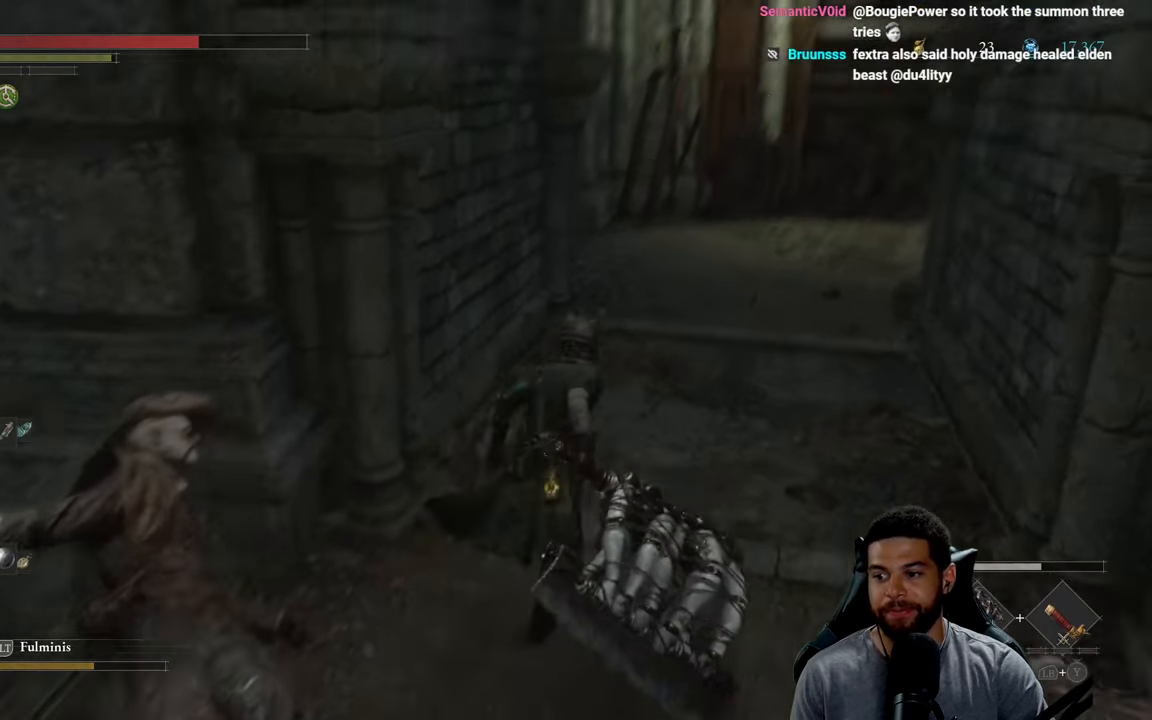
{"buttons": ["B"], "left_stick": "up-right", "right_stick": "center", "events": [[100, "right_stick", "center"]]}
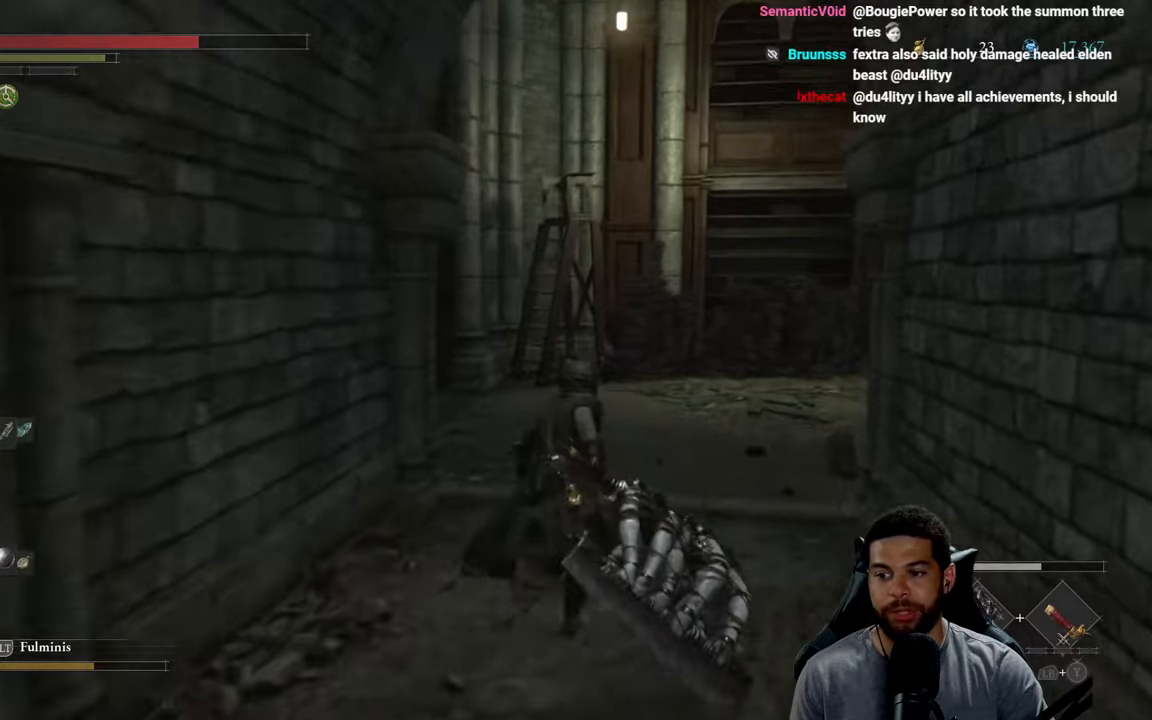
{"buttons": ["B"], "left_stick": "up-right", "right_stick": "center", "events": [[117, "right_stick", "left"], [217, "right_stick", "center"]]}
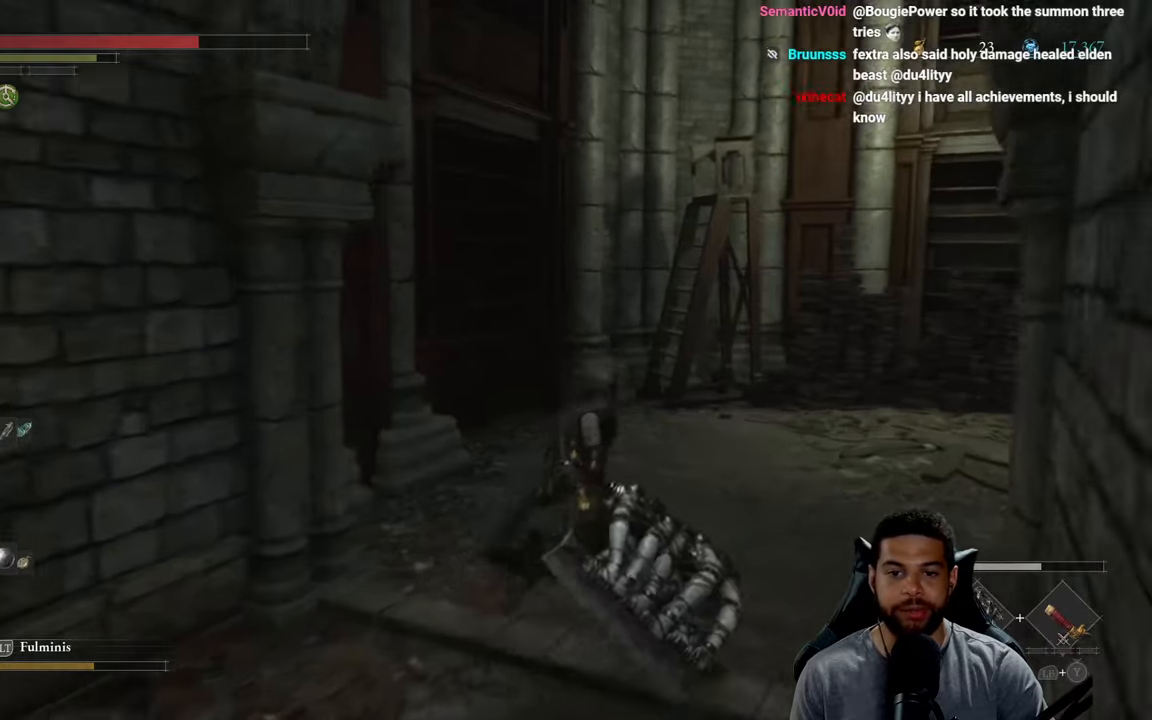
{"buttons": ["B"], "left_stick": "up", "right_stick": "center", "events": [[50, "left_stick", "up"], [50, "right_stick", "right"], [383, "right_stick", "center"]]}
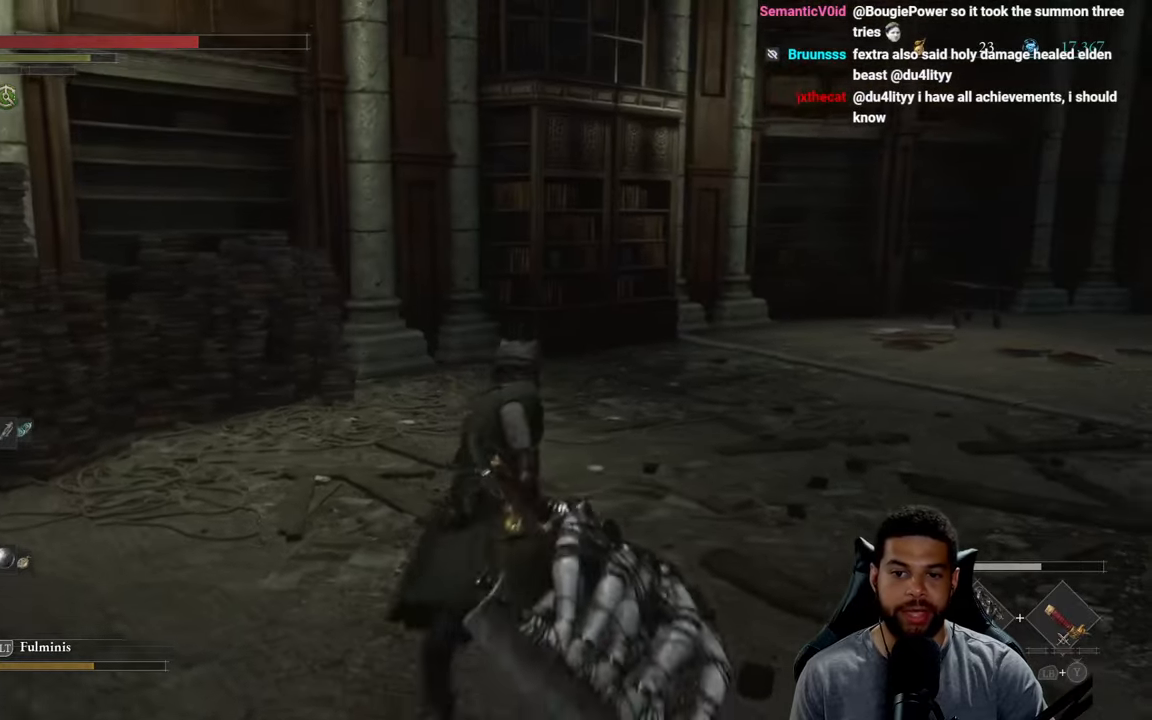
{"buttons": [], "left_stick": "center", "right_stick": "left", "events": [[183, "B", "up"], [250, "left_stick", "left"], [383, "right_stick", "left"], [450, "left_stick", "center"]]}
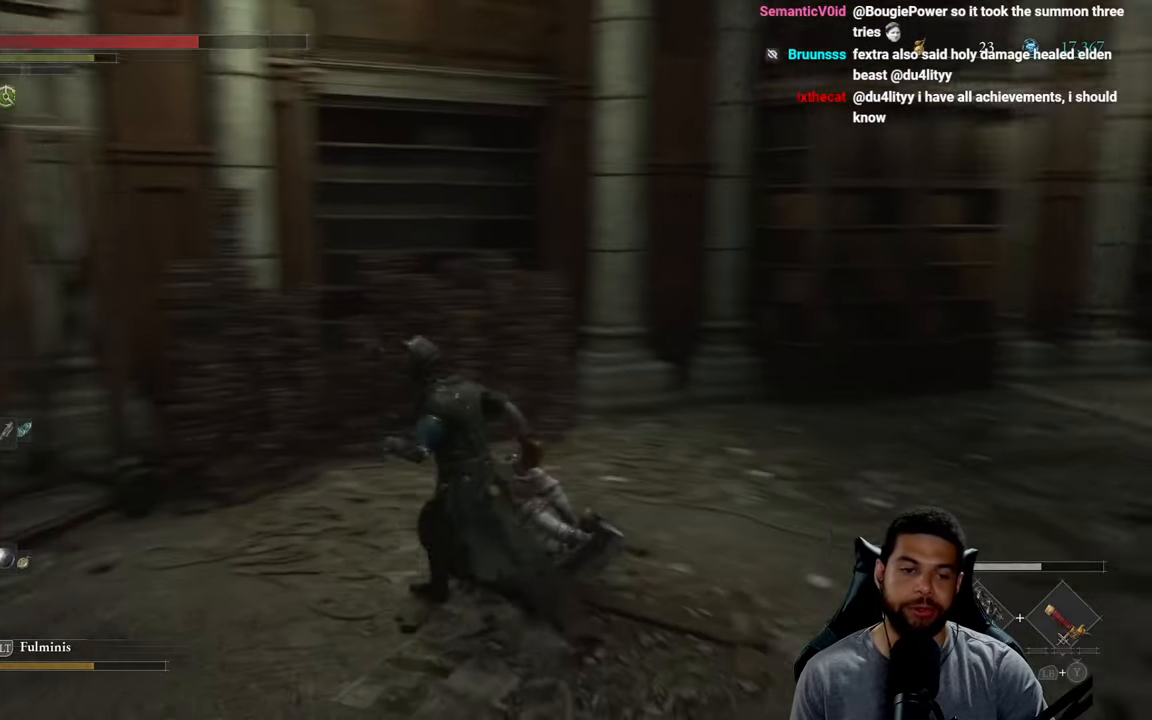
{"buttons": [], "left_stick": "left", "right_stick": "center", "events": [[433, "right_stick", "center"], [483, "left_stick", "left"]]}
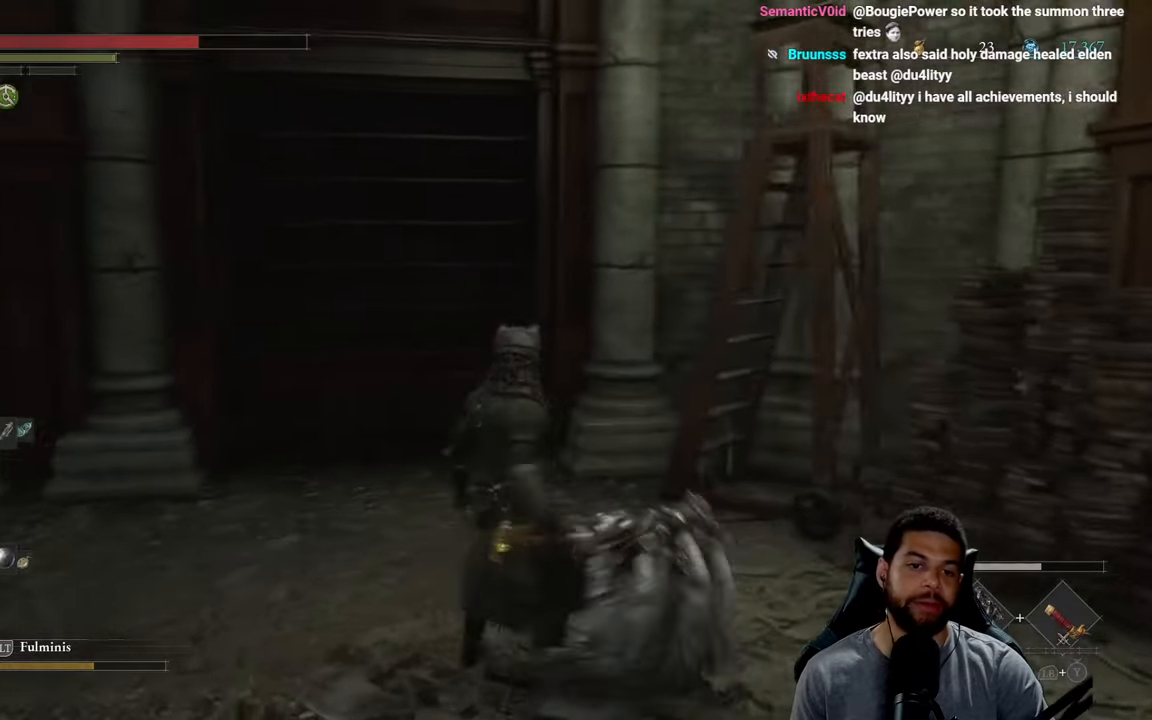
{"buttons": [], "left_stick": "down-left", "right_stick": "left", "events": [[50, "right_stick", "left"], [67, "left_stick", "down-left"]]}
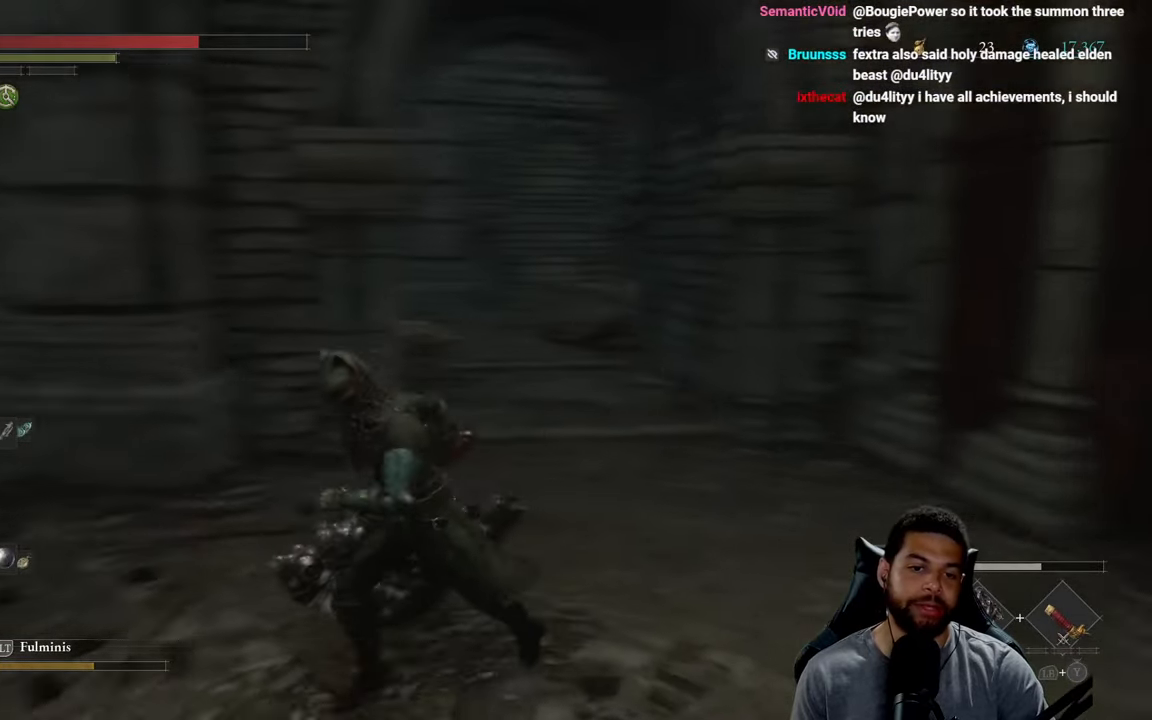
{"buttons": ["B"], "left_stick": "up-left", "right_stick": "center", "events": [[117, "left_stick", "up-left"], [317, "right_stick", "center"], [417, "B", "down"]]}
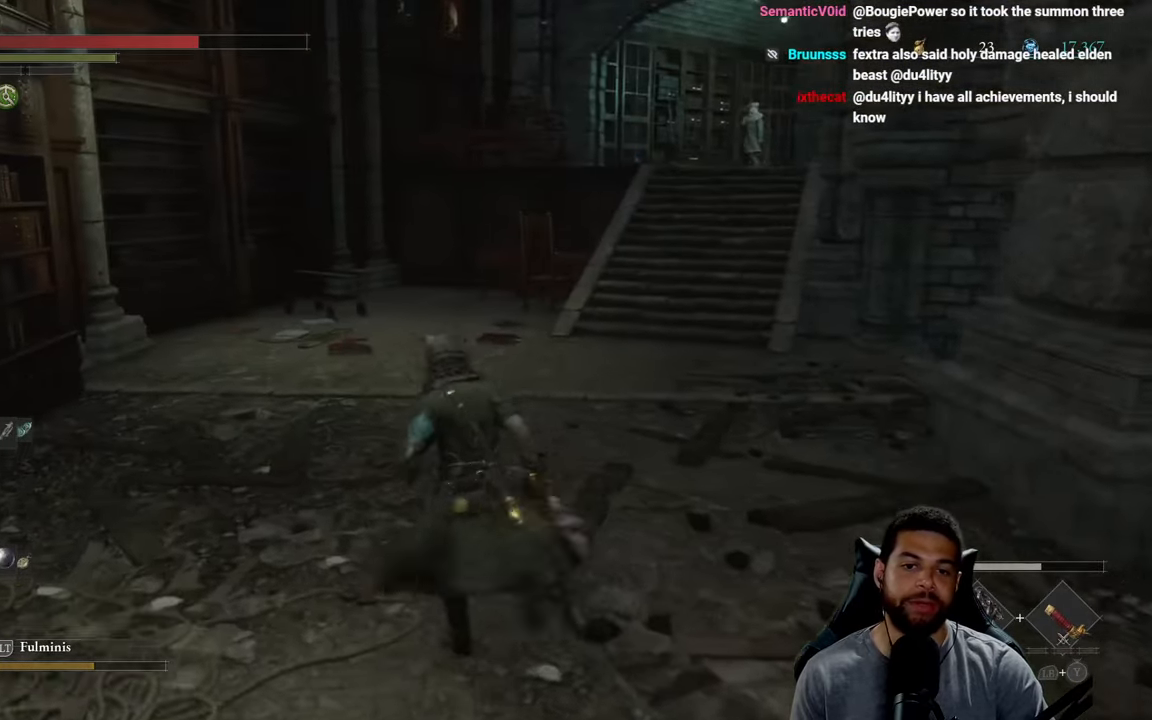
{"buttons": ["B"], "left_stick": "right", "right_stick": "right", "events": [[67, "left_stick", "up-right"], [167, "left_stick", "right"], [167, "right_stick", "right"]]}
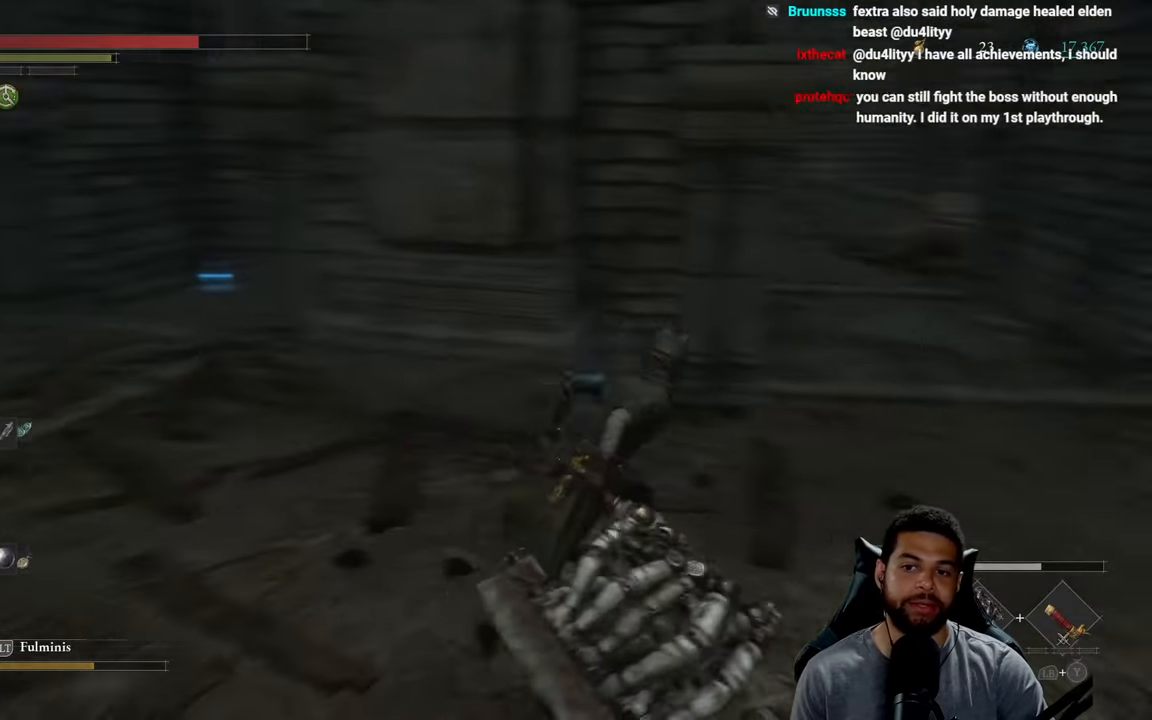
{"buttons": ["B"], "left_stick": "left", "right_stick": "left", "events": [[83, "right_stick", "center"], [250, "left_stick", "down"], [317, "left_stick", "down-left"], [400, "right_stick", "left"], [467, "left_stick", "left"]]}
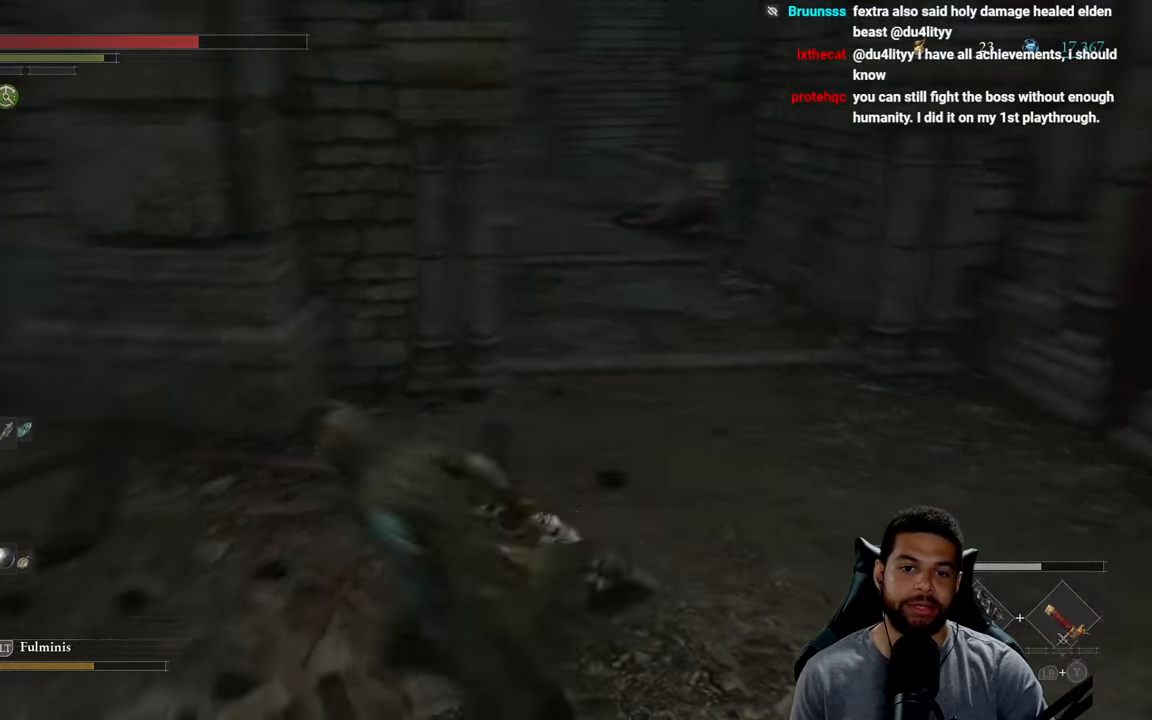
{"buttons": ["B"], "left_stick": "up-left", "right_stick": "center", "events": [[50, "left_stick", "up-left"], [133, "right_stick", "center"]]}
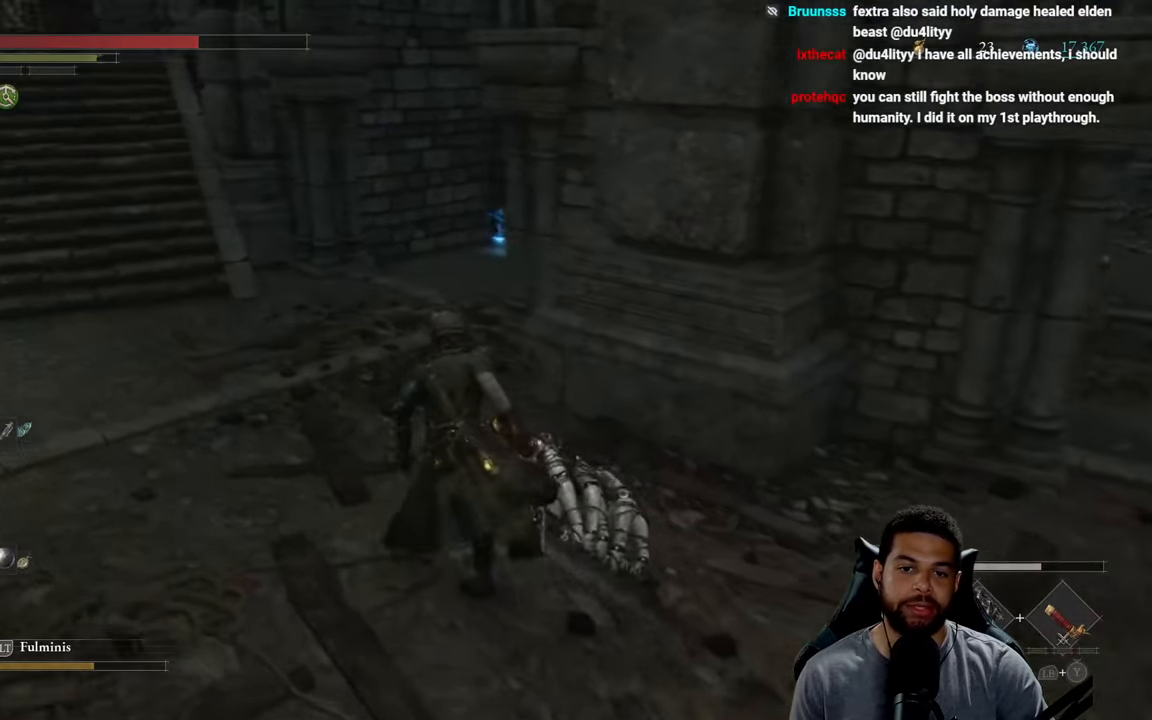
{"buttons": ["B"], "left_stick": "up-left", "right_stick": "center", "events": [[33, "right_stick", "right"], [183, "right_stick", "center"]]}
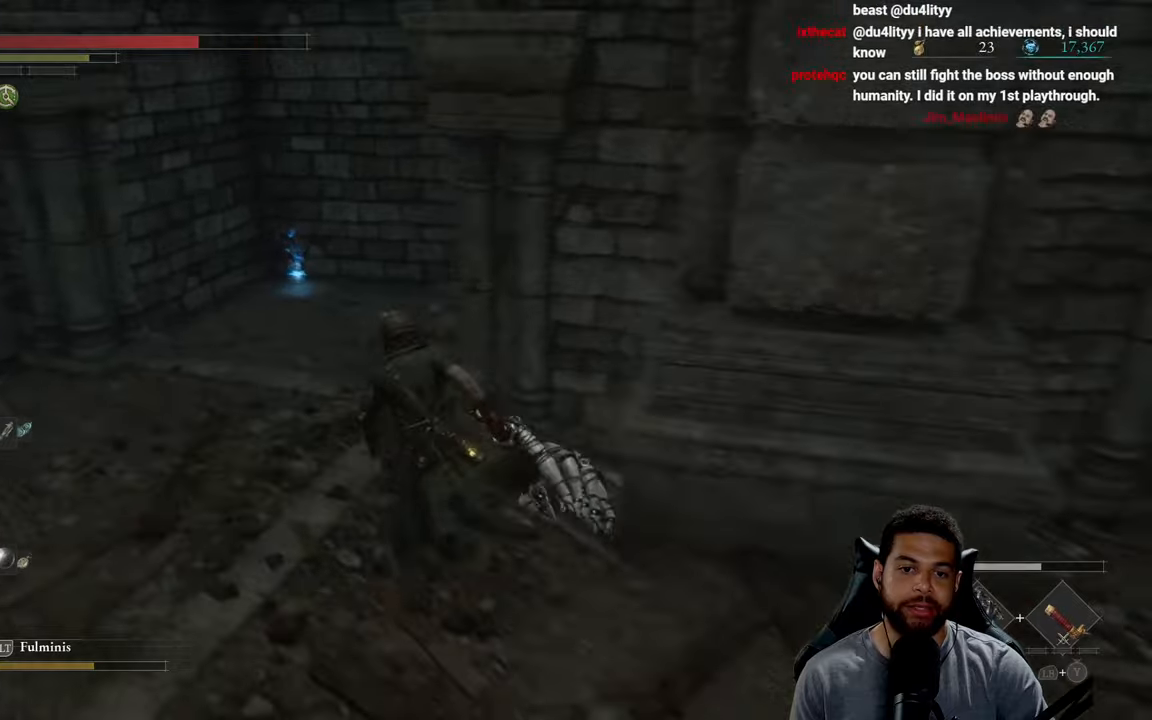
{"buttons": ["B"], "left_stick": "up", "right_stick": "center", "events": [[200, "left_stick", "up"]]}
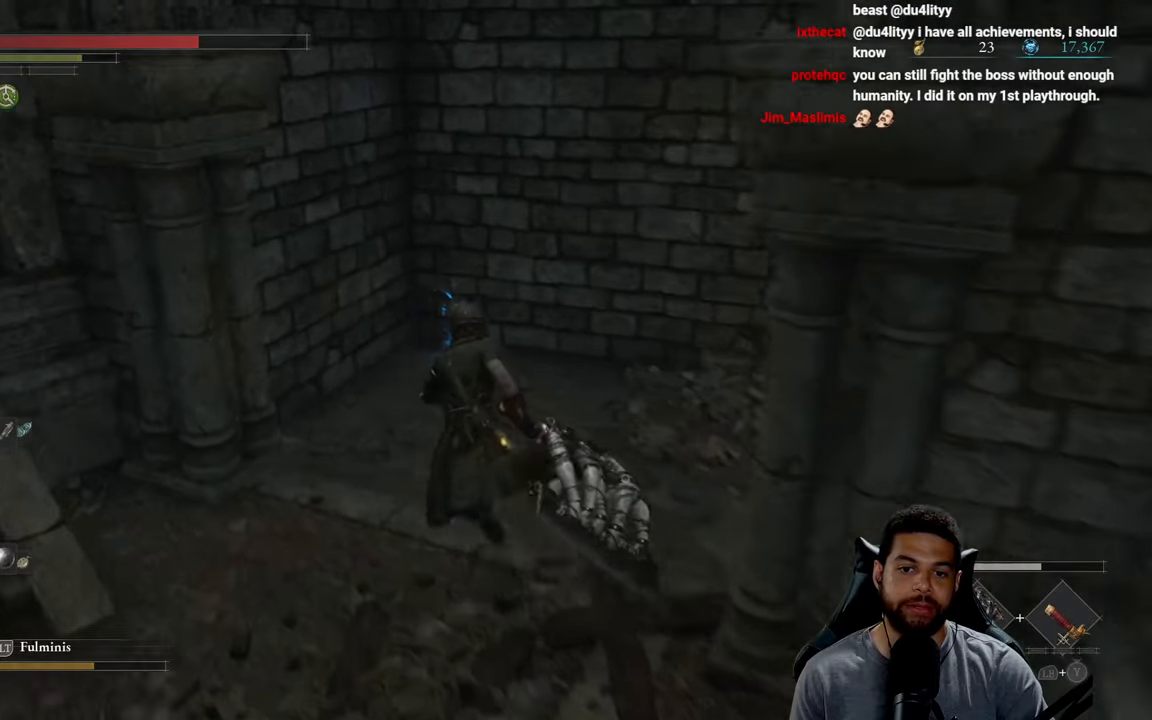
{"buttons": ["A", "B"], "left_stick": "up", "right_stick": "center", "events": [[367, "A", "down"], [467, "A", "up"], [500, "A", "down"]]}
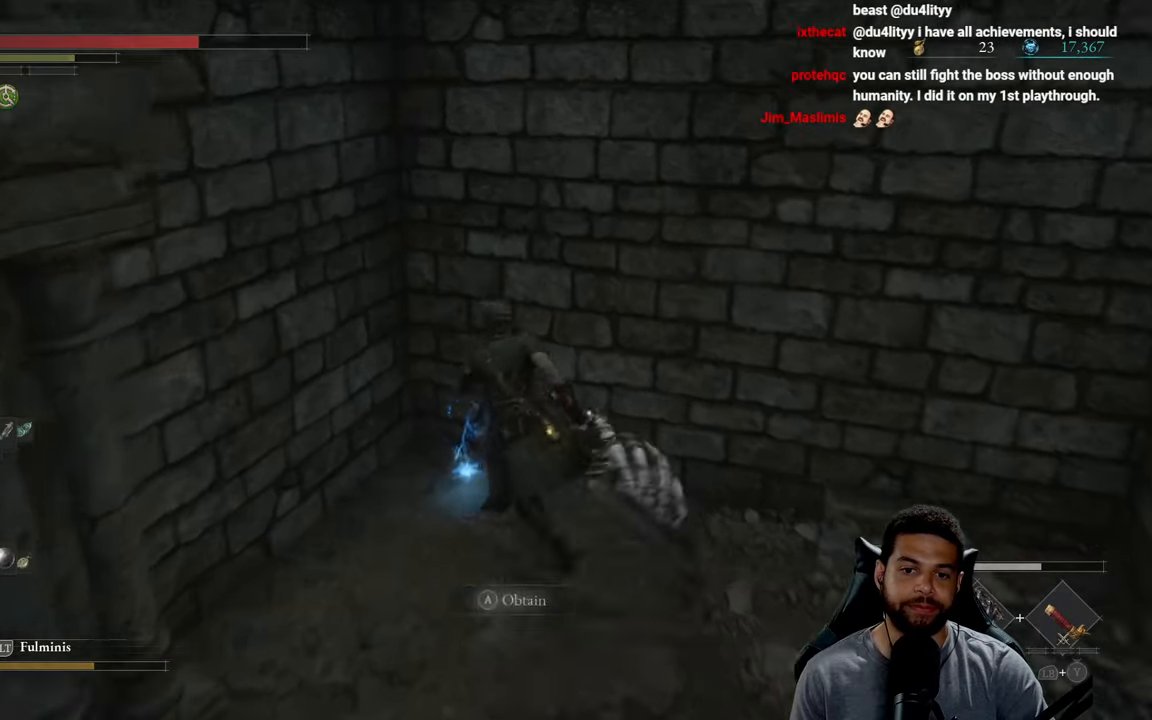
{"buttons": ["B"], "left_stick": "down", "right_stick": "left", "events": [[34, "left_stick", "left"], [100, "A", "up"], [117, "left_stick", "down-left"], [150, "A", "down"], [217, "left_stick", "down"], [334, "right_stick", "left"], [367, "A", "up"]]}
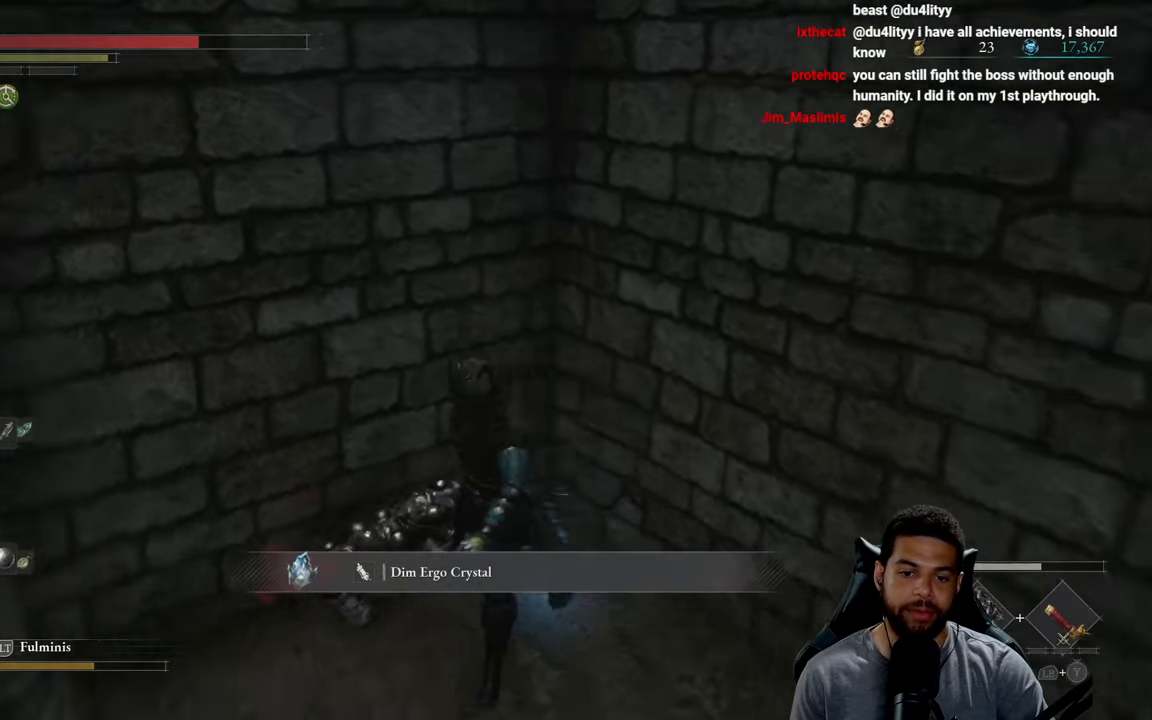
{"buttons": ["B"], "left_stick": "up-left", "right_stick": "center", "events": [[67, "left_stick", "down-left"], [84, "A", "down"], [200, "left_stick", "left"], [367, "A", "up"], [417, "right_stick", "center"], [500, "left_stick", "up-left"]]}
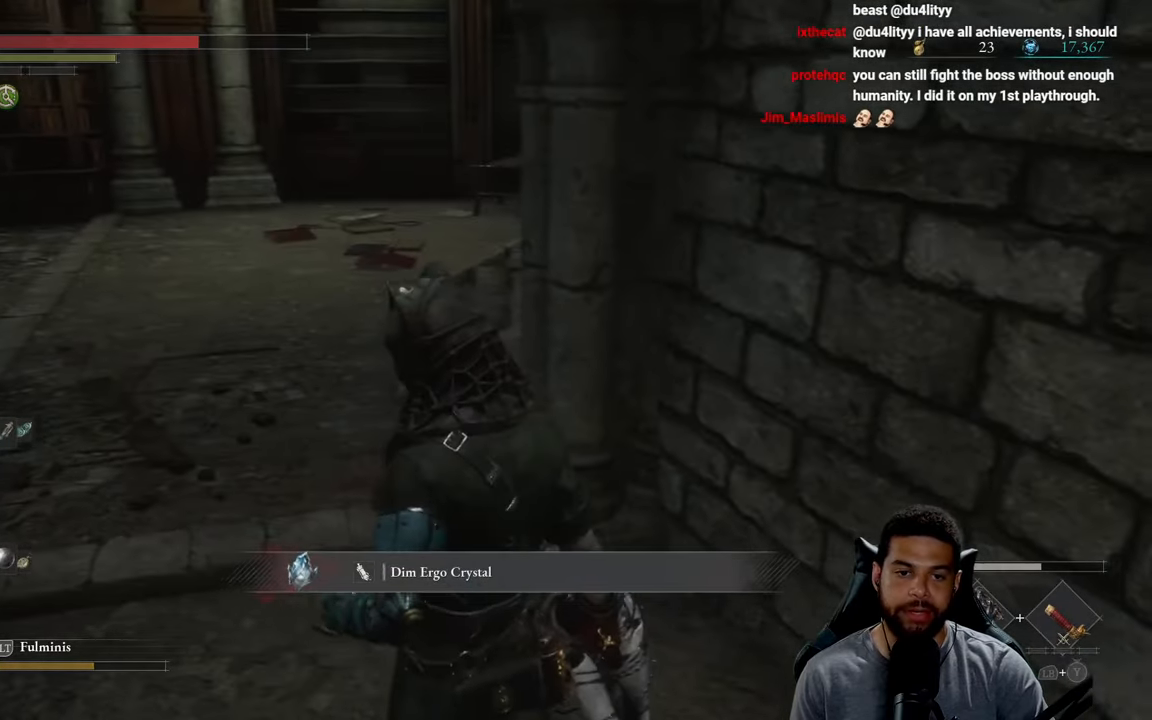
{"buttons": ["B"], "left_stick": "up-left", "right_stick": "center", "events": [[84, "right_stick", "up"], [200, "right_stick", "center"], [317, "B", "up"], [434, "B", "down"]]}
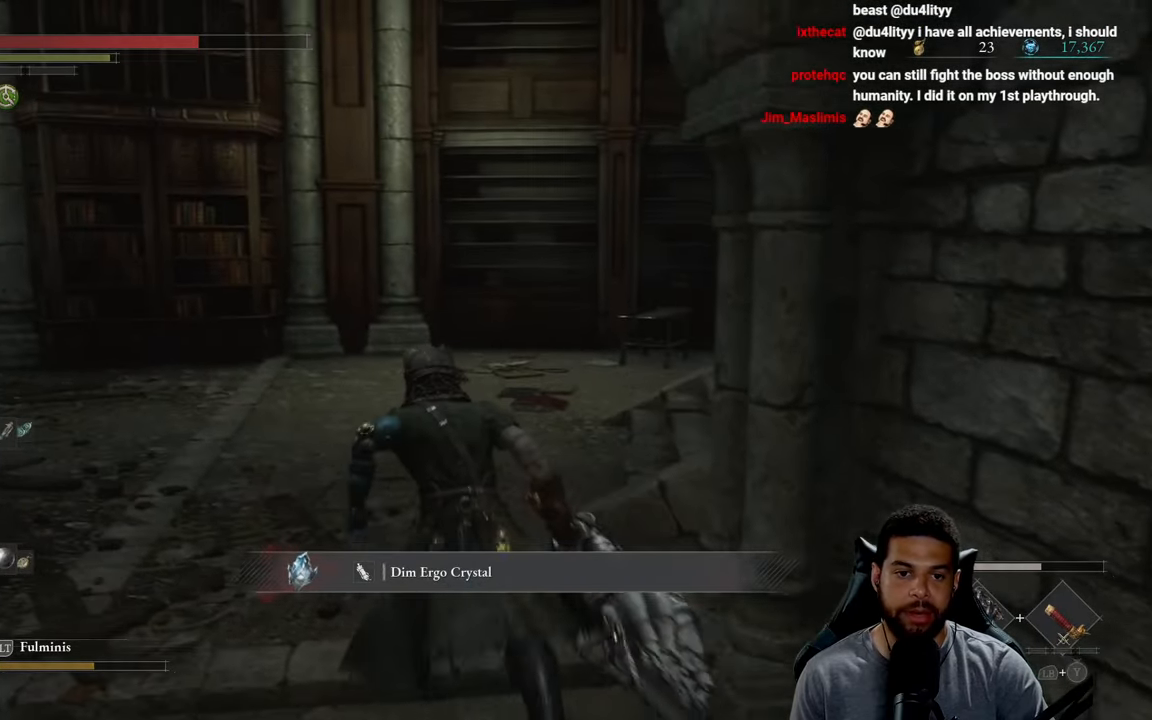
{"buttons": ["B"], "left_stick": "up-left", "right_stick": "right", "events": [[200, "right_stick", "right"]]}
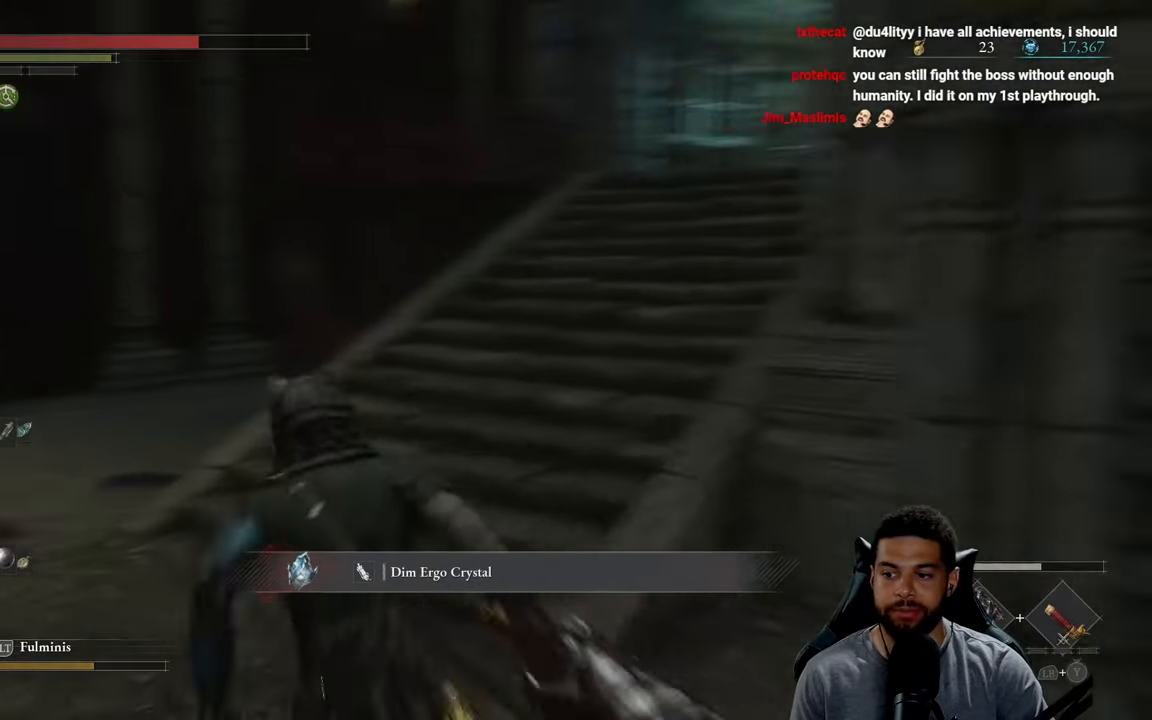
{"buttons": ["B"], "left_stick": "up", "right_stick": "center", "events": [[134, "right_stick", "center"], [400, "left_stick", "up"]]}